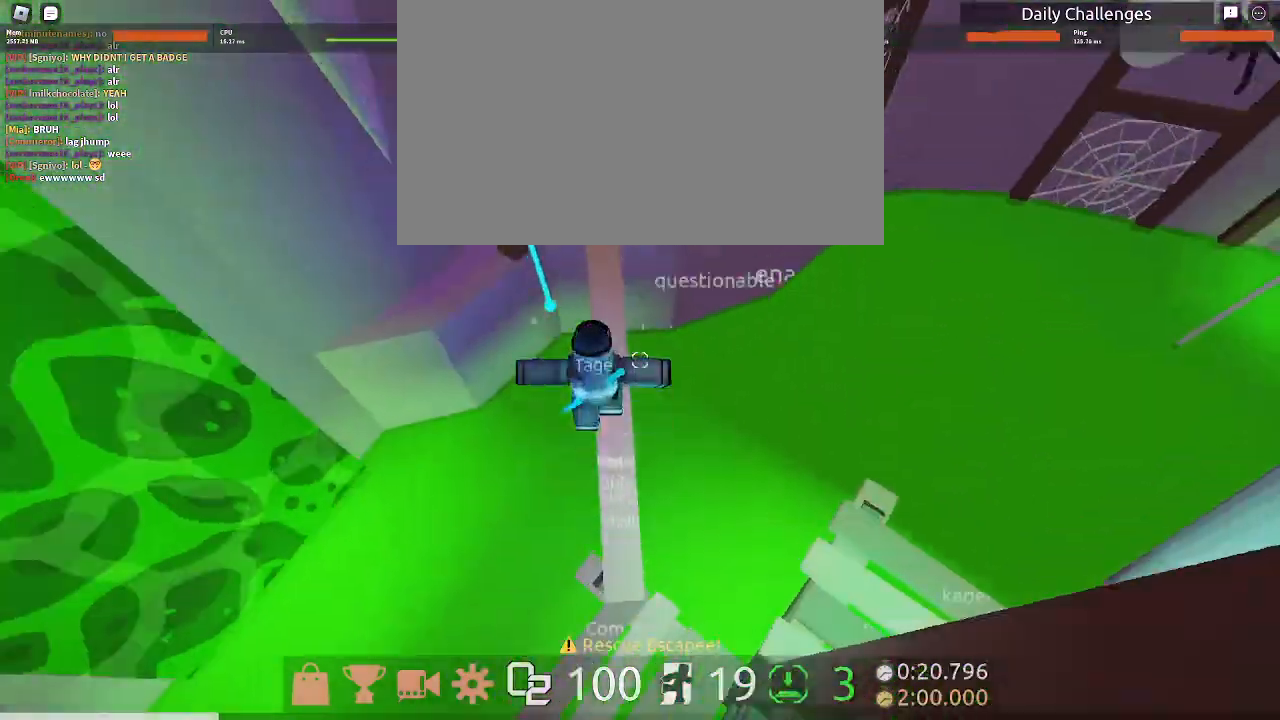
Gameplay with keyboard and mouse; each line is a JSON object with the keys and mouse buttons held at the frame after it. "events" lists presses ("down") and releases ("up") of "1", "2", "3", "4", "5", "a", "c", "ctrl", "d", "e", "q", "s", "shift", "space", "w", "mouse_left", "mouse_wheel" and "mouse_right" between this image and that frame as [ms after this image, input, new state], when the widget could be followed in between. "mouse_left", "mouse_wheel", "mouse_right" = the "left", "wheel", "right" buttons of the "mouse" list. No other keys are recorded. "wheel" means that the mouse wheel is clicked or scrolled. Mouse movement is not recorded.
{"keys": ["w"], "mouse": [], "events": []}
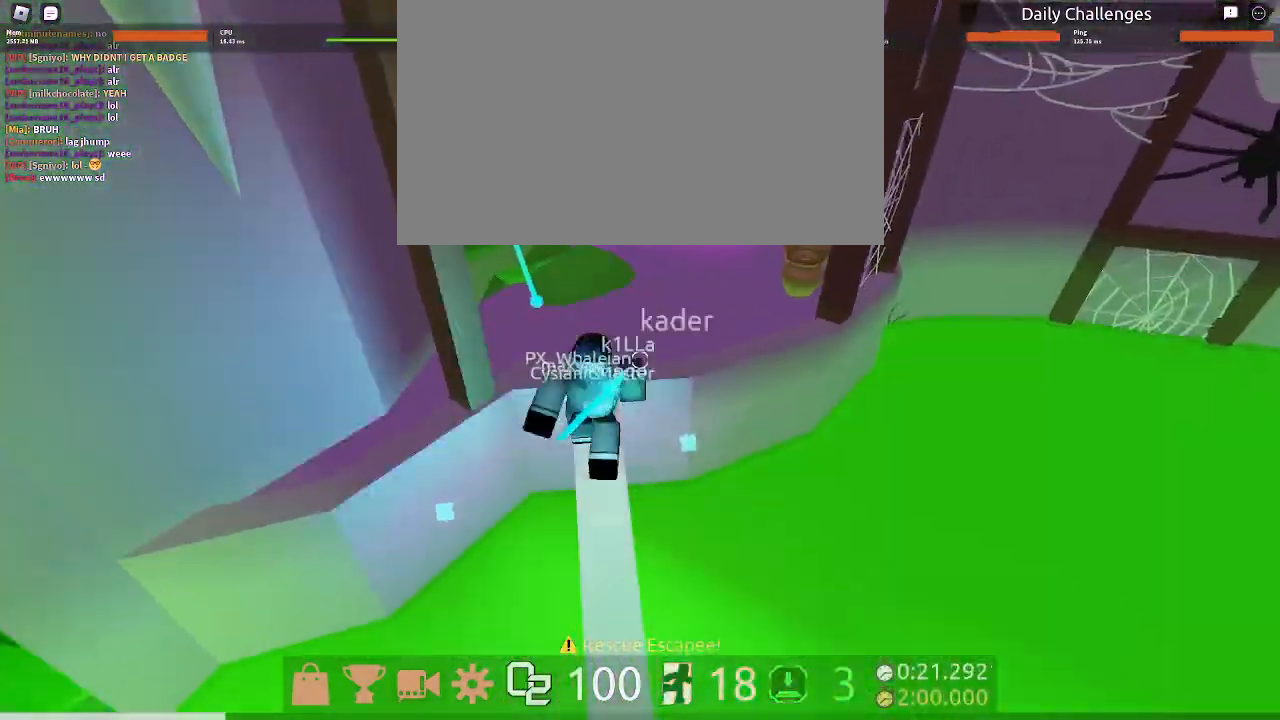
{"keys": ["w"], "mouse": [], "events": []}
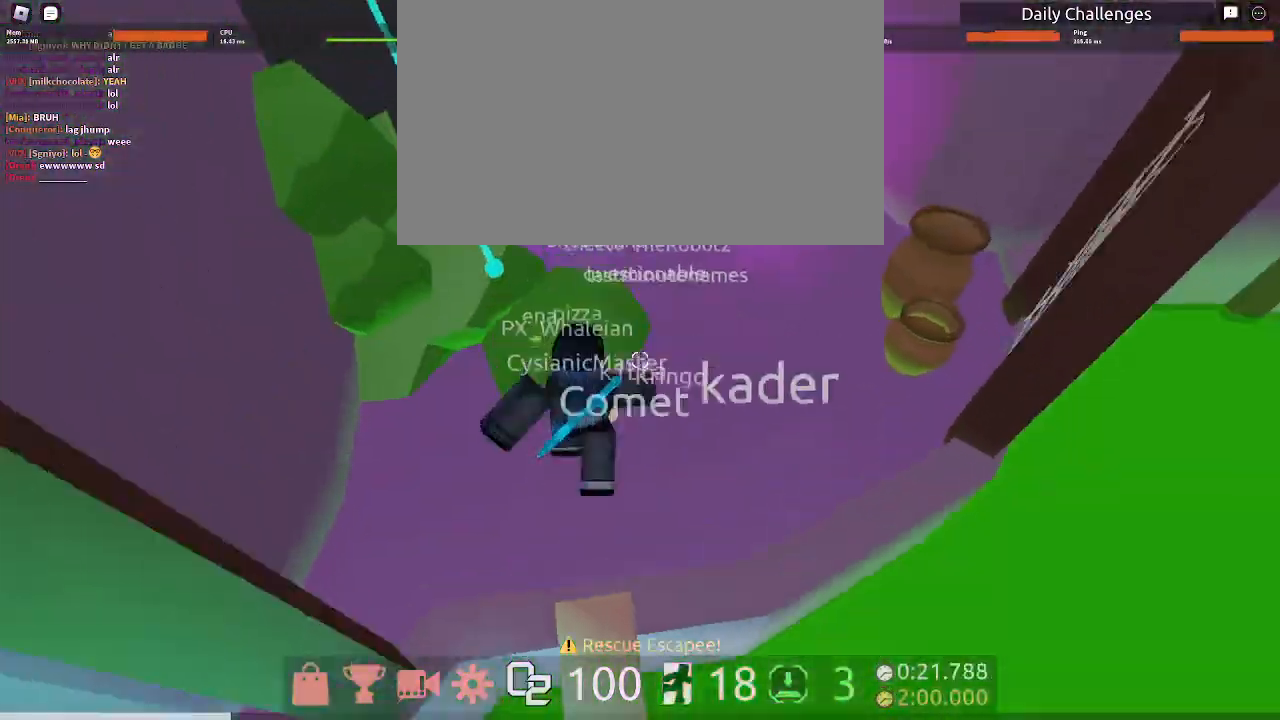
{"keys": ["w"], "mouse": [], "events": []}
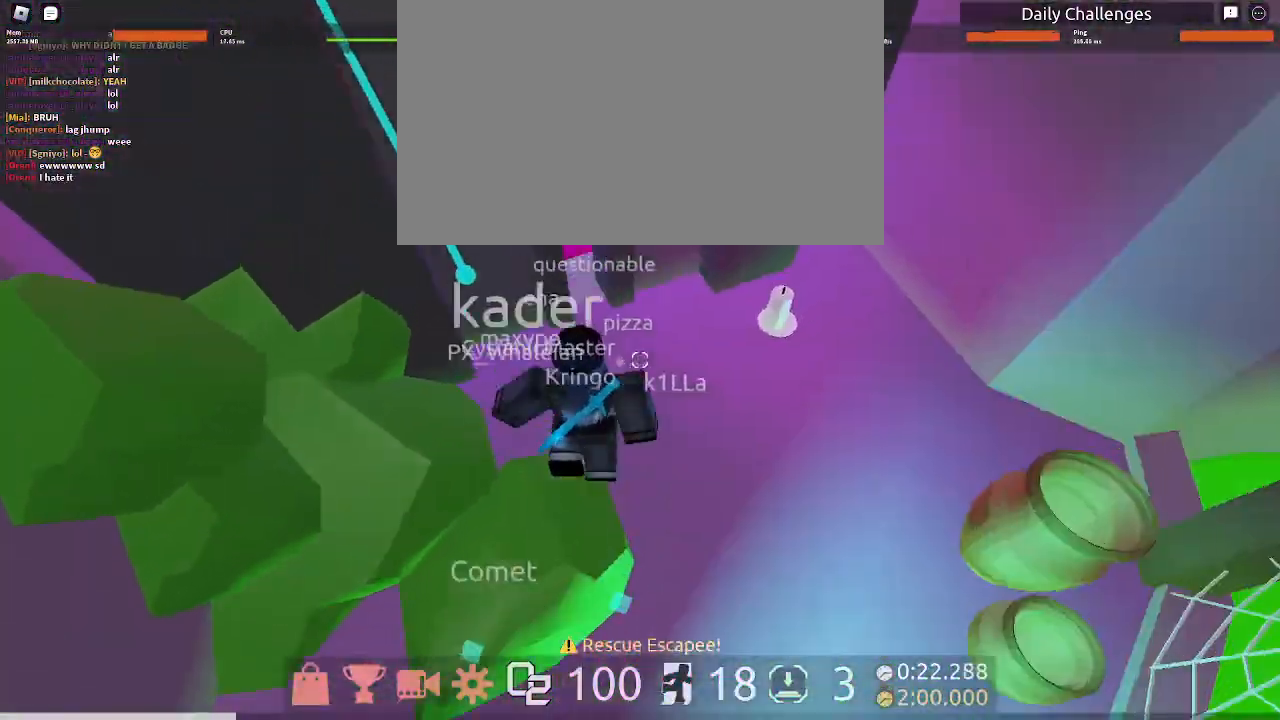
{"keys": ["d"], "mouse": [], "events": [[233, "d", "down"], [367, "w", "up"]]}
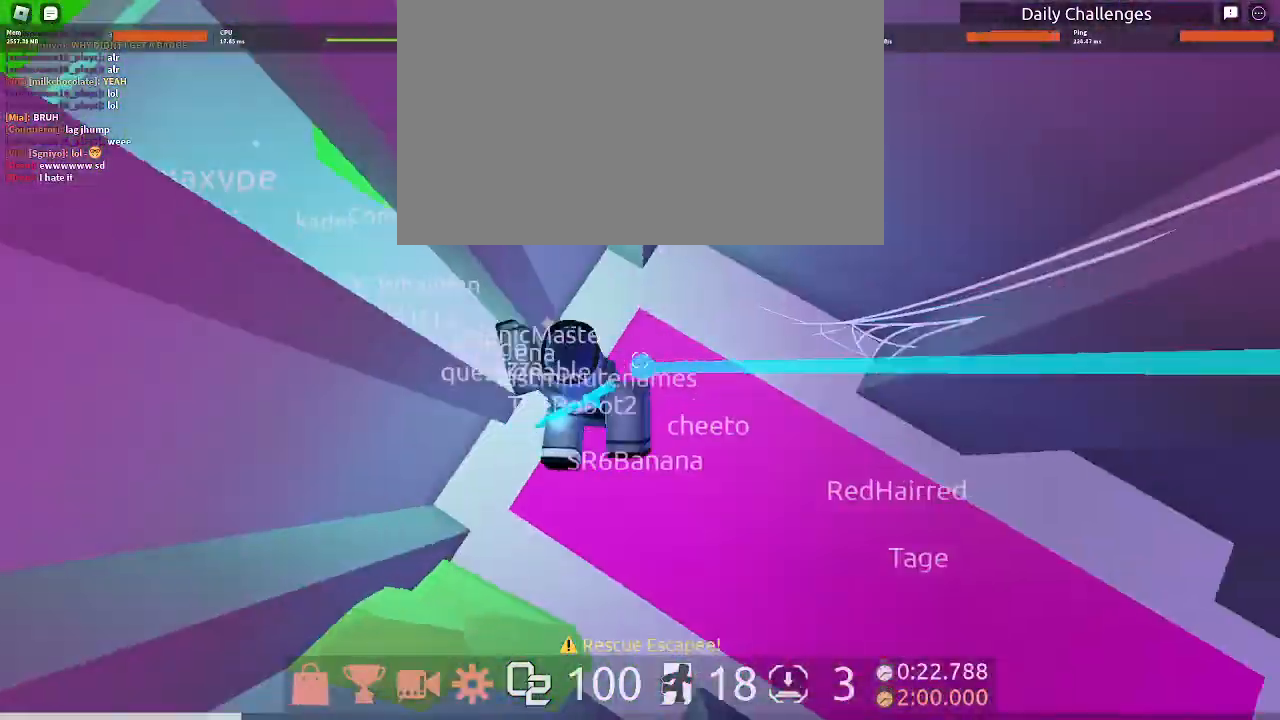
{"keys": ["d", "w"], "mouse": []}
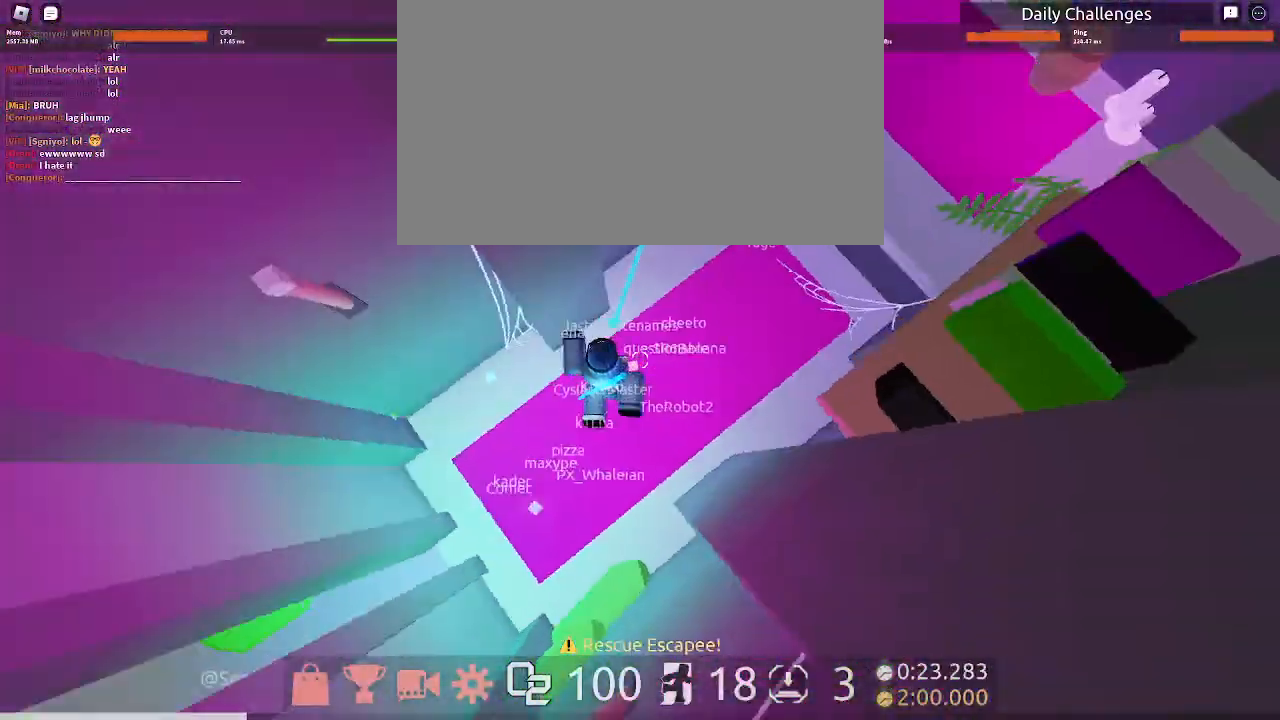
{"keys": ["d", "space", "w"], "mouse": [], "events": [[400, "space", "down"]]}
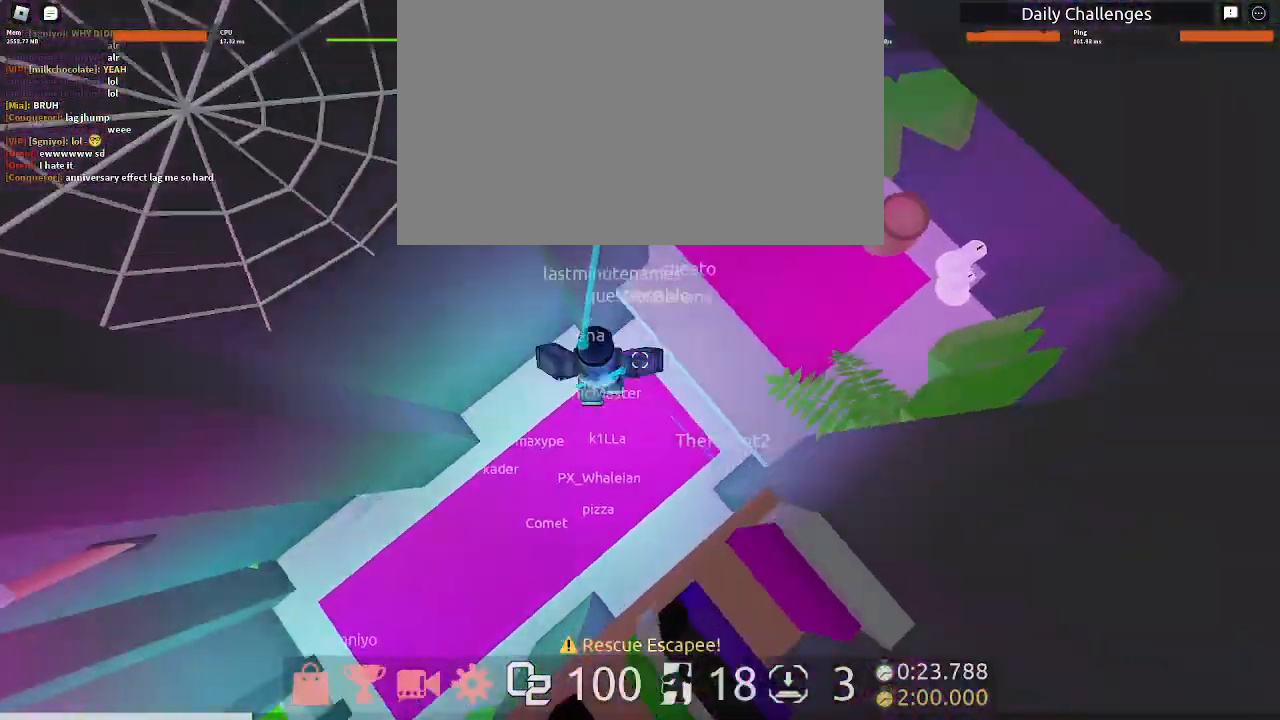
{"keys": ["w"], "mouse": [], "events": [[100, "space", "up"], [267, "space", "down"], [433, "d", "up"], [467, "space", "up"]]}
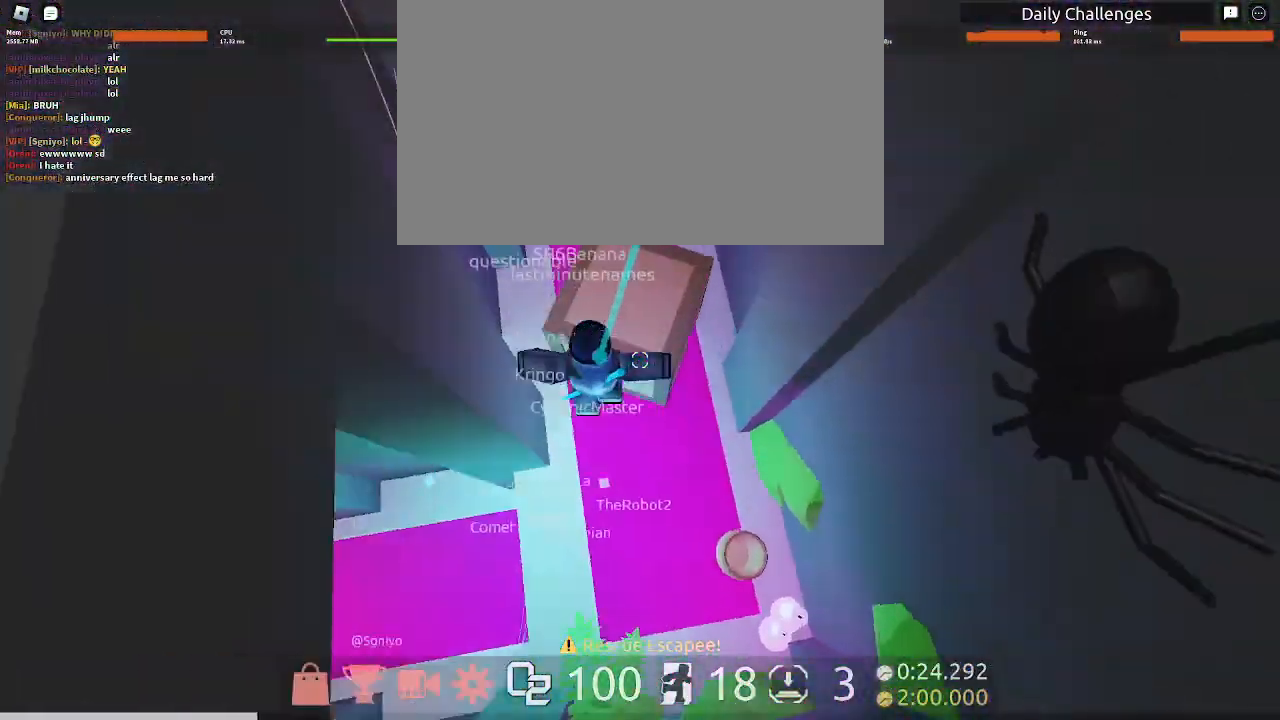
{"keys": ["d", "space", "w"], "mouse": [], "events": [[400, "d", "down"], [433, "space", "down"]]}
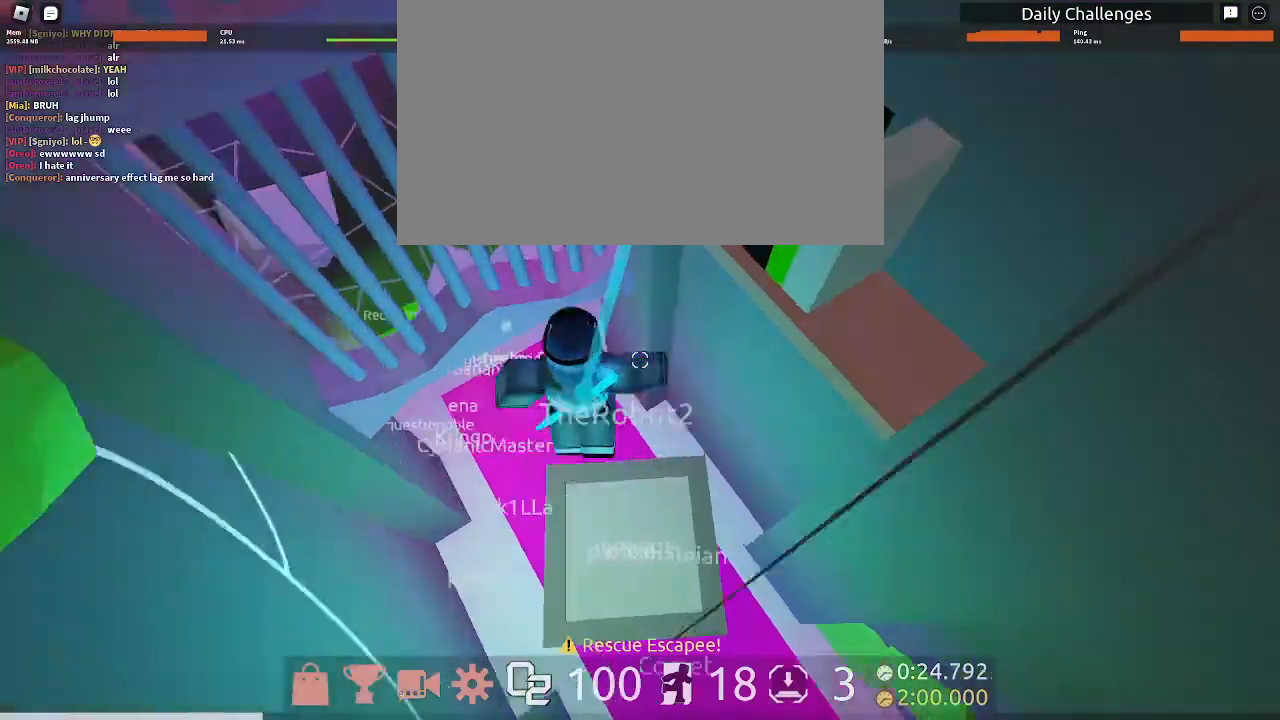
{"keys": ["a", "w"], "mouse": ["wheel"], "events": [[67, "space", "up"], [233, "d", "up"], [267, "a", "down"], [267, "w", "up"], [400, "w", "down"], [500, "mouse_wheel", "down"]]}
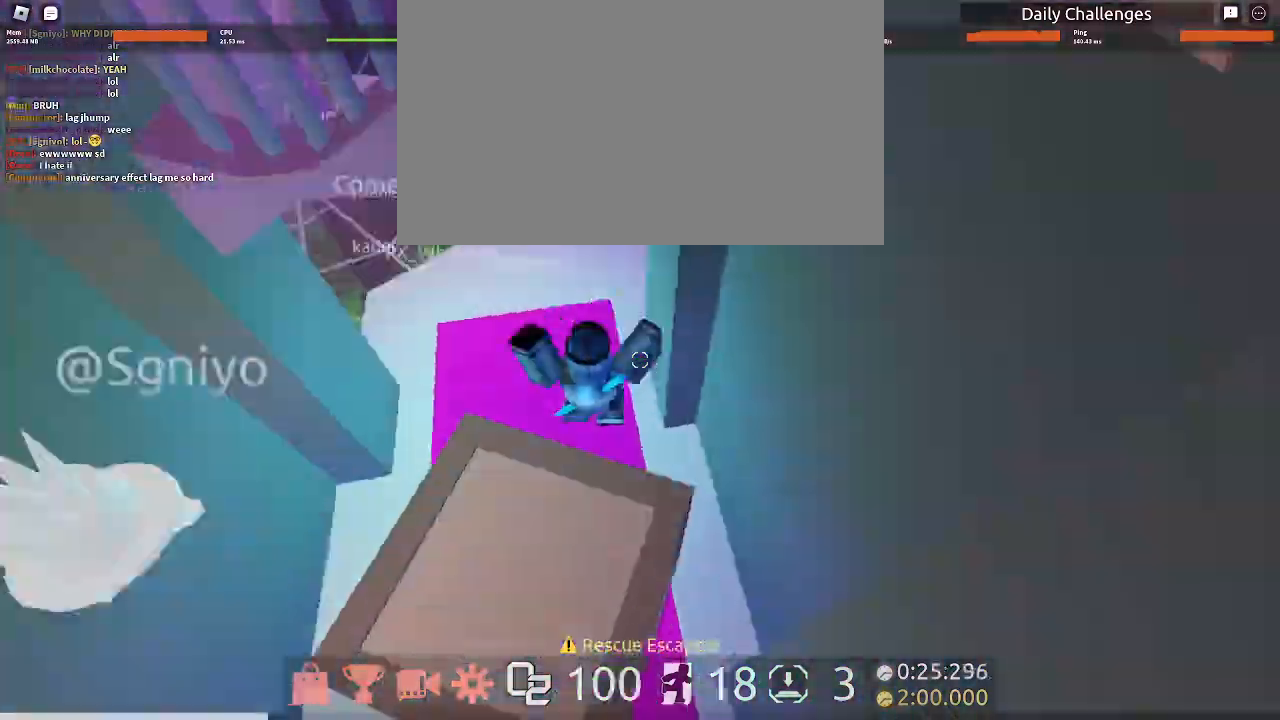
{"keys": ["w"], "mouse": [], "events": [[33, "e", "down"], [133, "mouse_wheel", "up"], [200, "e", "up"], [233, "a", "up"]]}
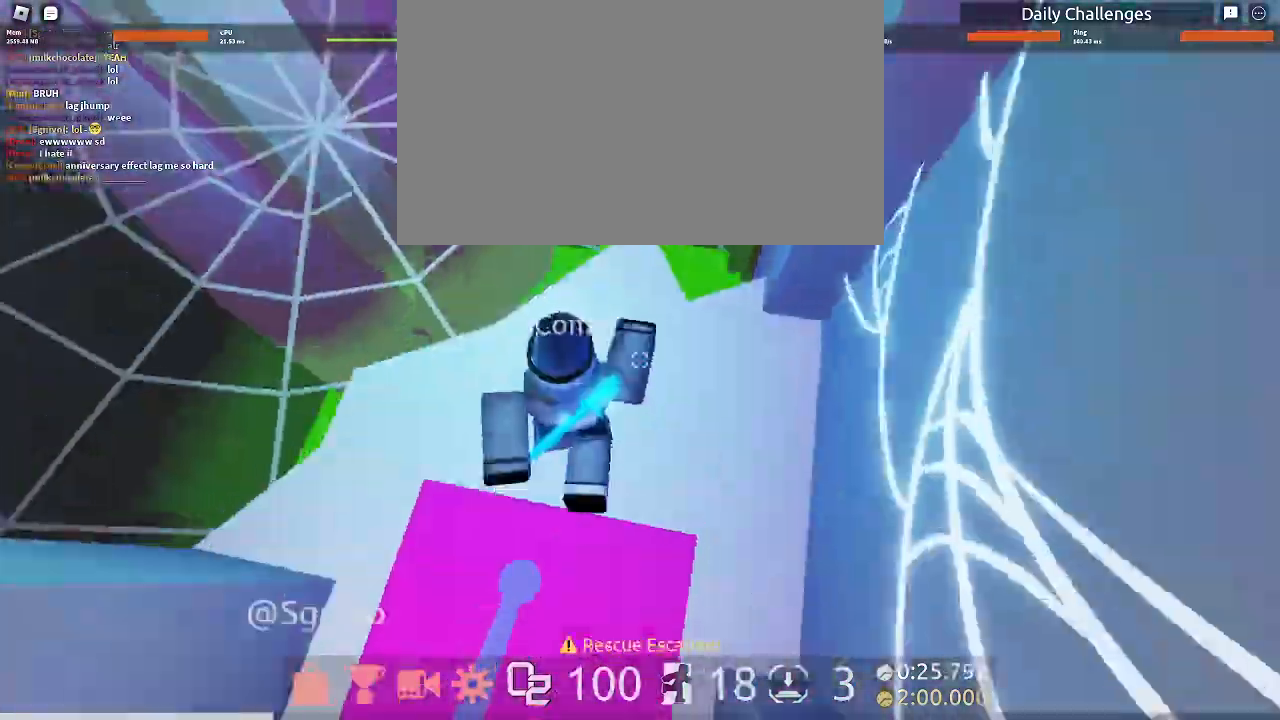
{"keys": ["space", "w"], "mouse": [], "events": [[67, "d", "down"], [100, "d", "up"], [333, "space", "down"]]}
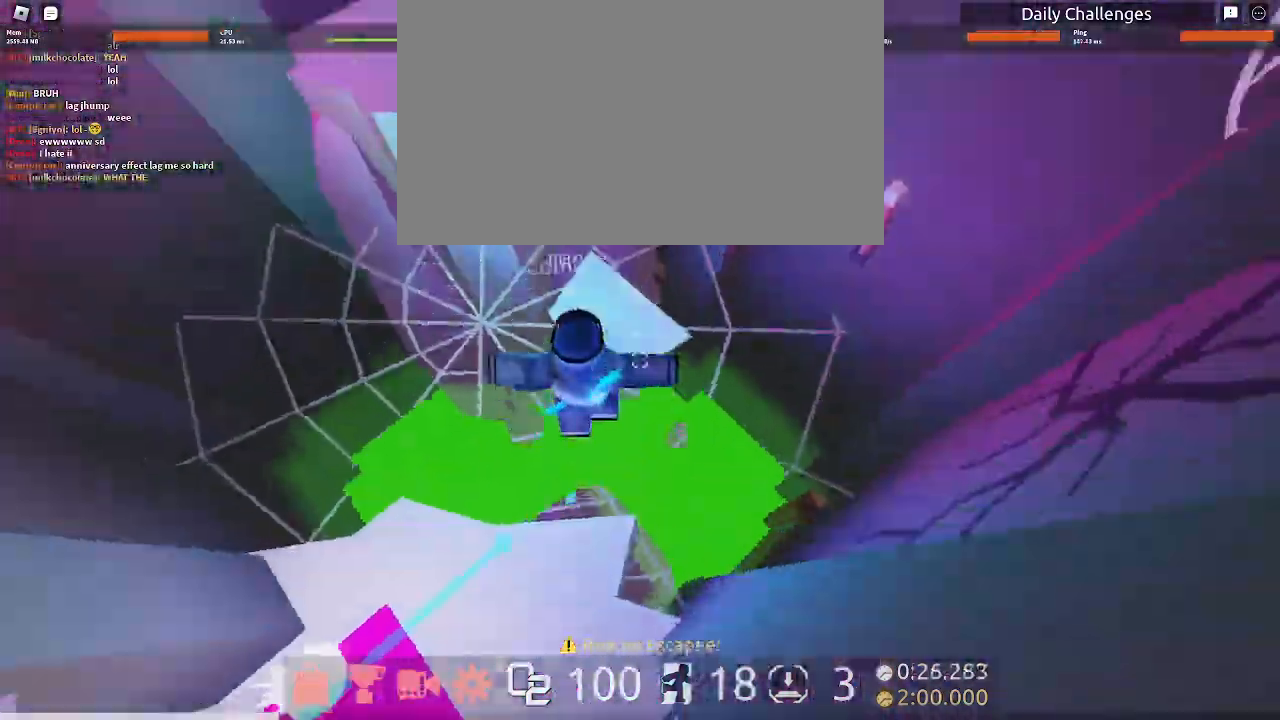
{"keys": ["space", "w"], "mouse": [], "events": [[33, "space", "up"], [400, "space", "down"]]}
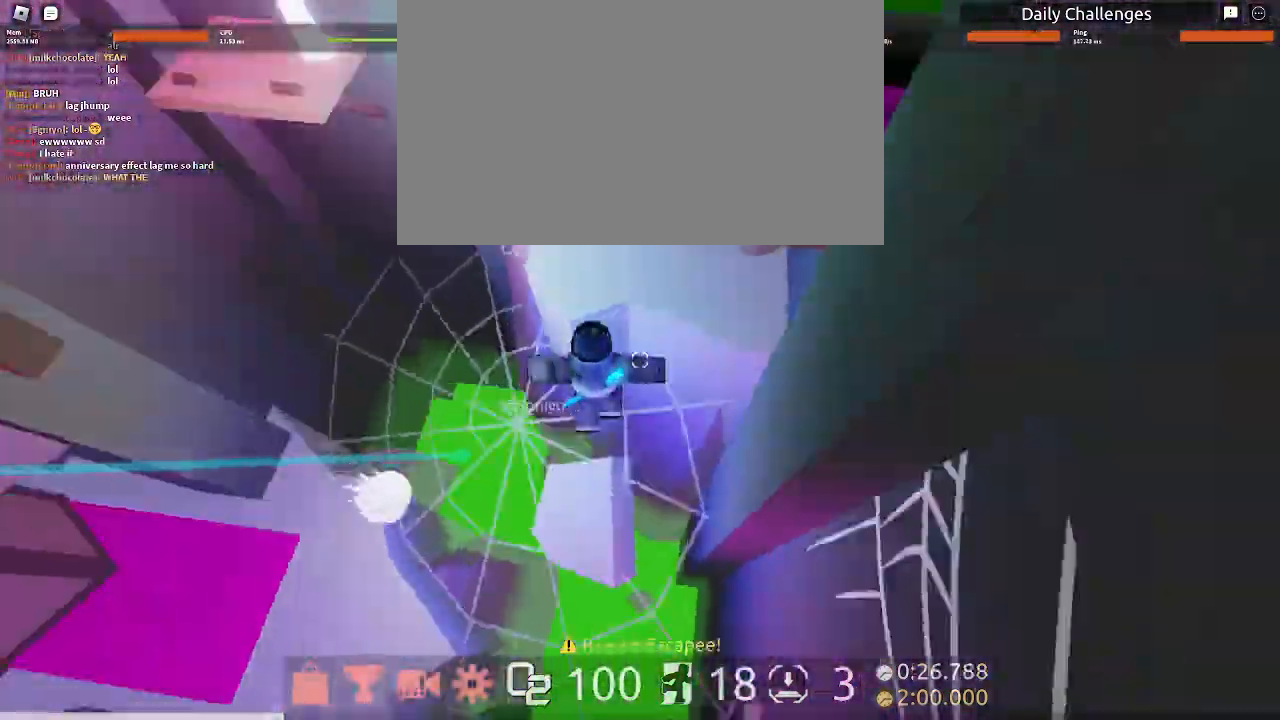
{"keys": ["space", "w"], "mouse": [], "events": [[33, "space", "up"], [467, "space", "down"]]}
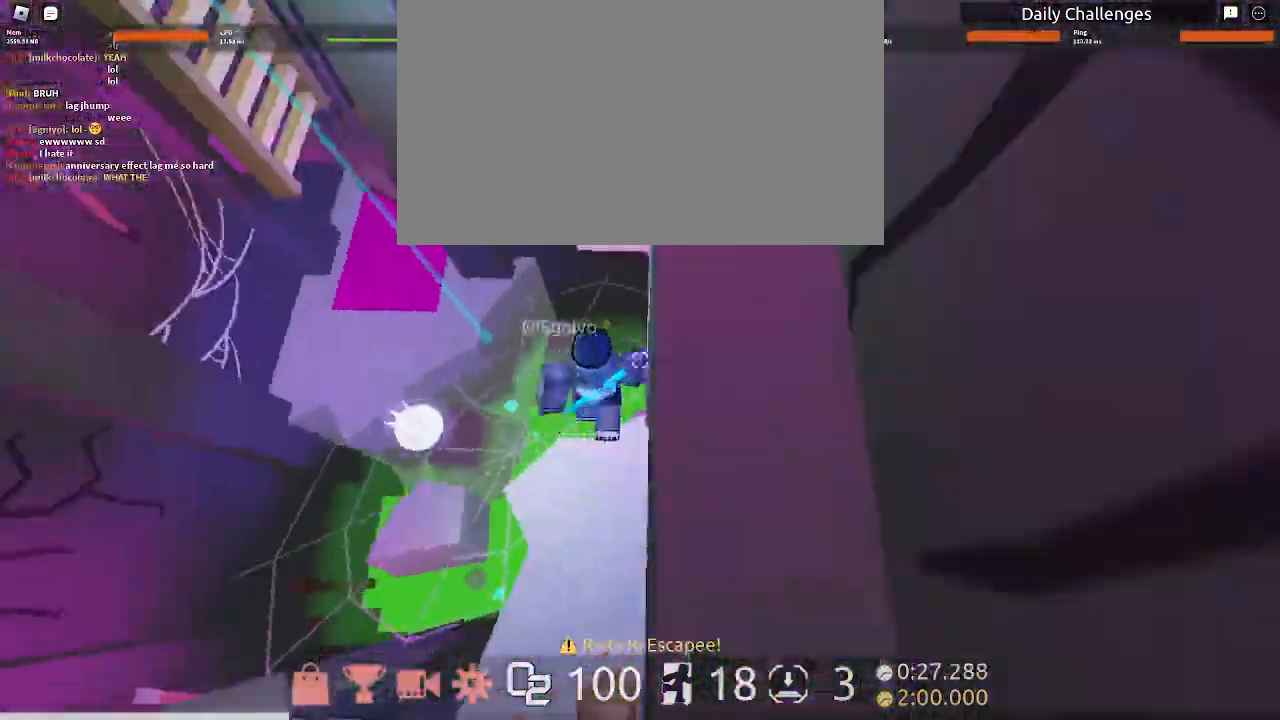
{"keys": ["a", "space", "w"], "mouse": [], "events": [[67, "space", "up"], [400, "a", "down"], [500, "space", "down"]]}
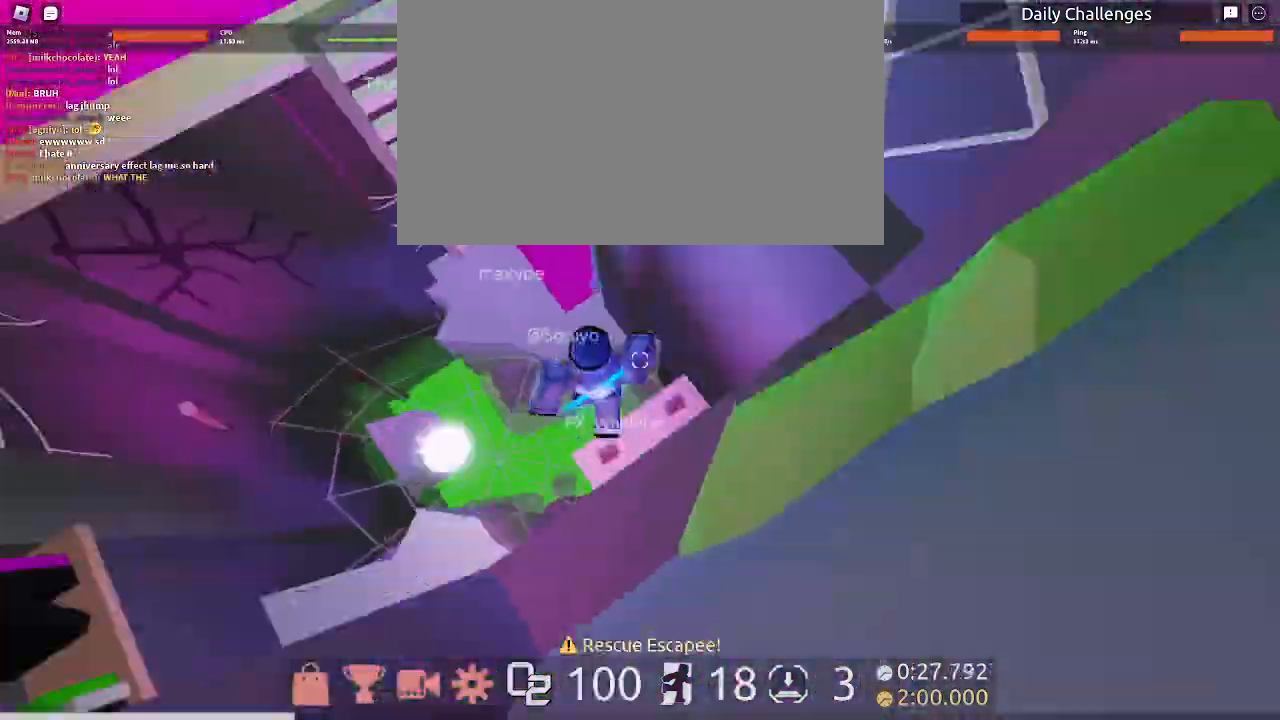
{"keys": ["space", "w"], "mouse": [], "events": [[333, "a", "up"]]}
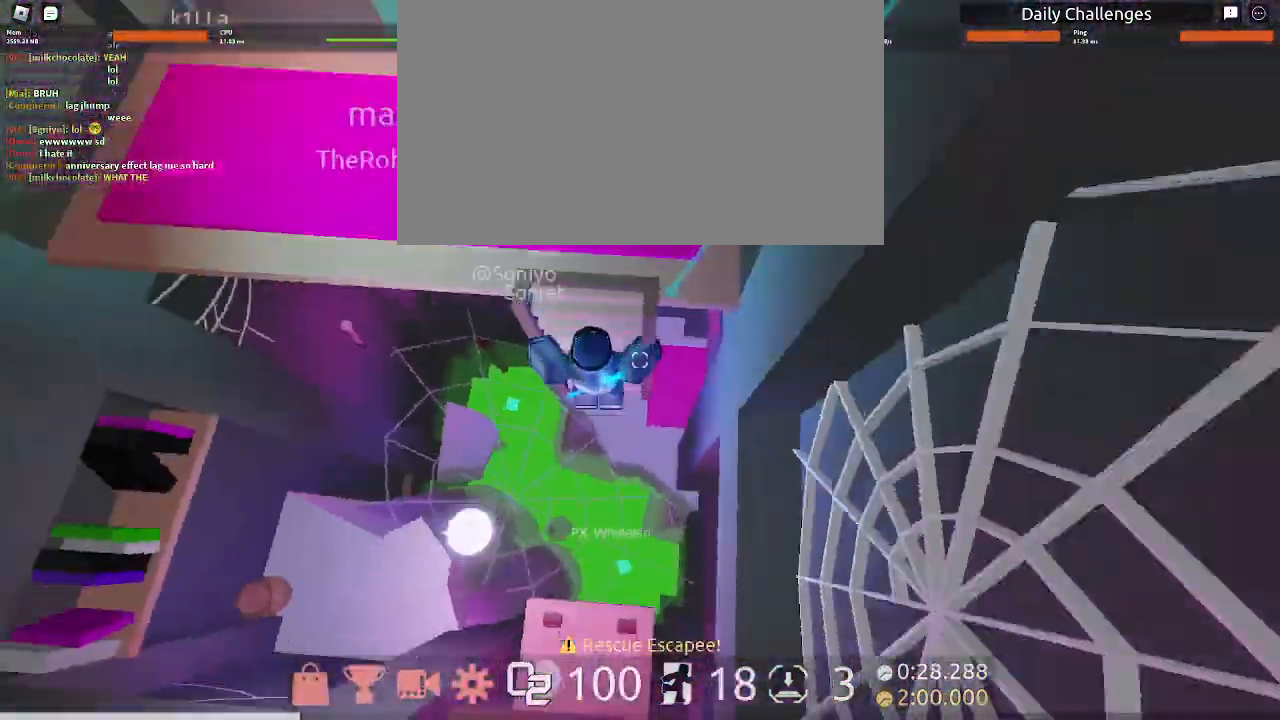
{"keys": ["a", "w"], "mouse": [], "events": [[300, "space", "up"], [467, "a", "down"]]}
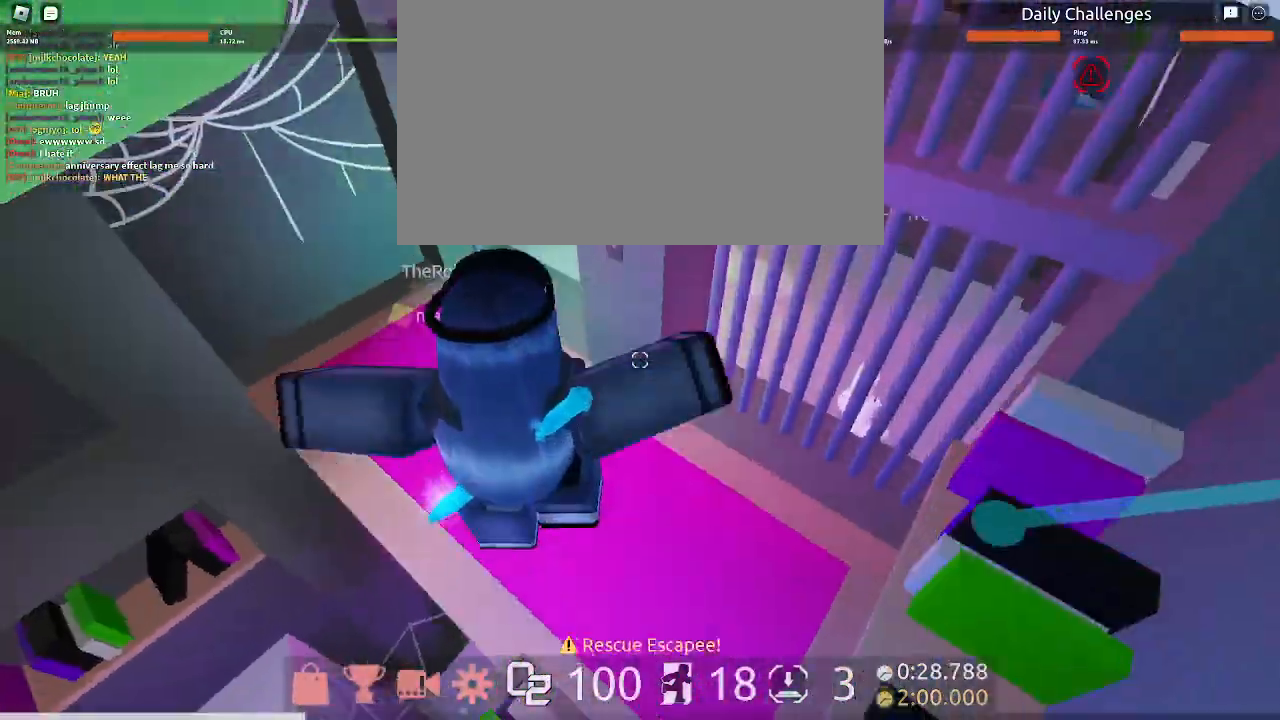
{"keys": ["a", "w"], "mouse": [], "events": [[200, "mouse_wheel", "down"], [300, "mouse_wheel", "up"]]}